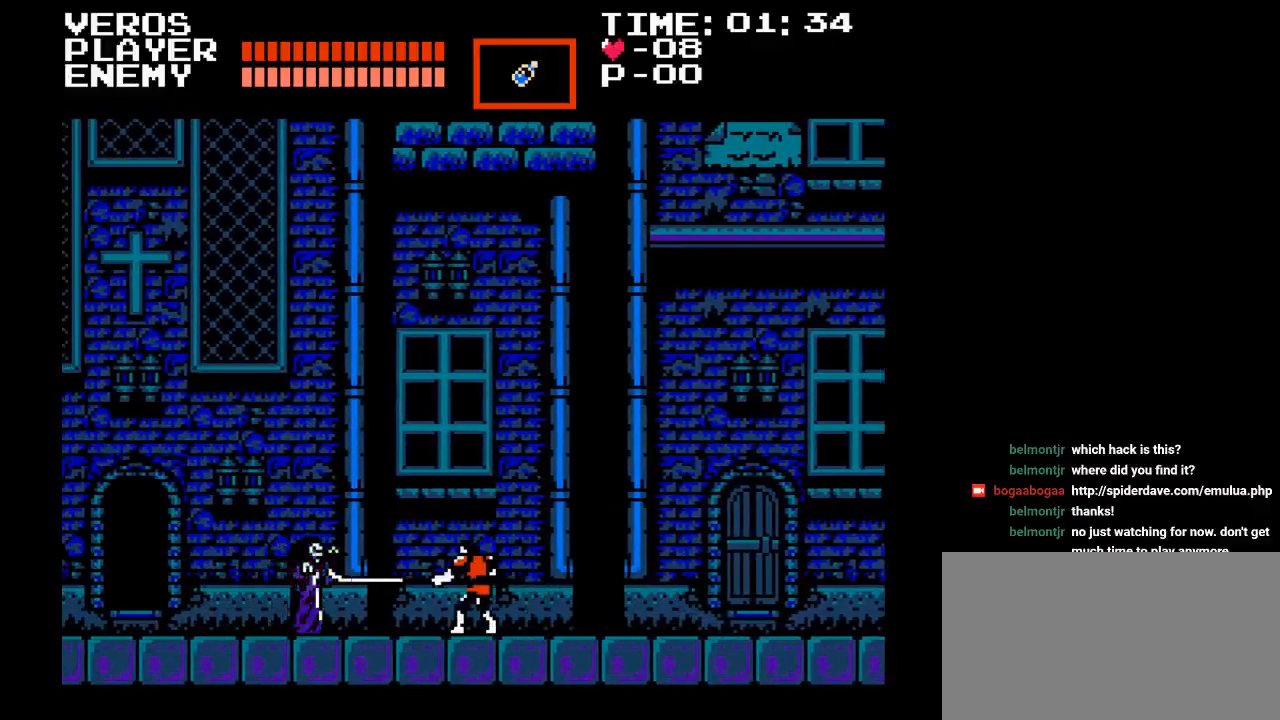
Gameplay with a controller (Nintendo layout); each line is a JSON object with the inputs held at the frame after it. "events" lists button and stick changes between this image and that frame as [ms after this image, input, new state], when the widget could be followed in between. Not read: L3 R3.
{"buttons": ["Y", "DPAD_UP"], "events": [[50, "Y", "up"], [167, "Y", "down"], [500, "DPAD_LEFT", "up"], [500, "DPAD_UP", "down"]]}
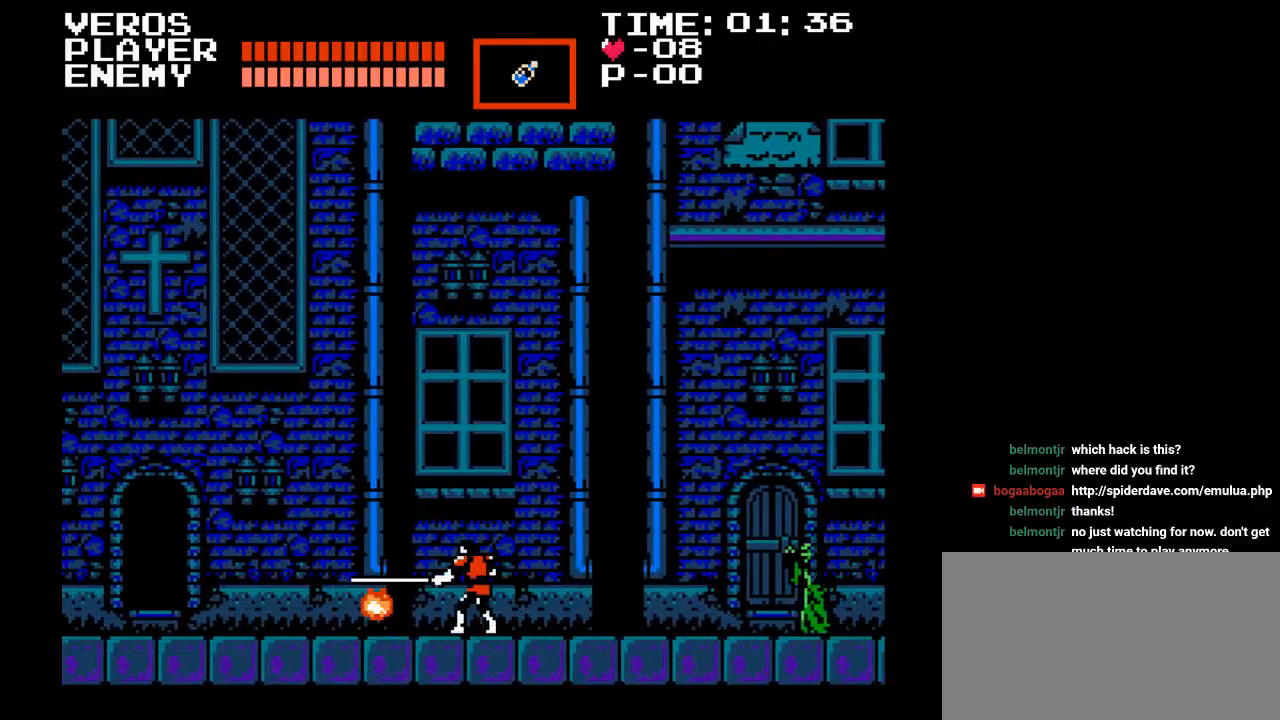
{"buttons": ["Y", "DPAD_RIGHT"], "events": [[17, "DPAD_UP", "up"], [17, "Y", "up"], [50, "DPAD_RIGHT", "down"], [467, "Y", "down"]]}
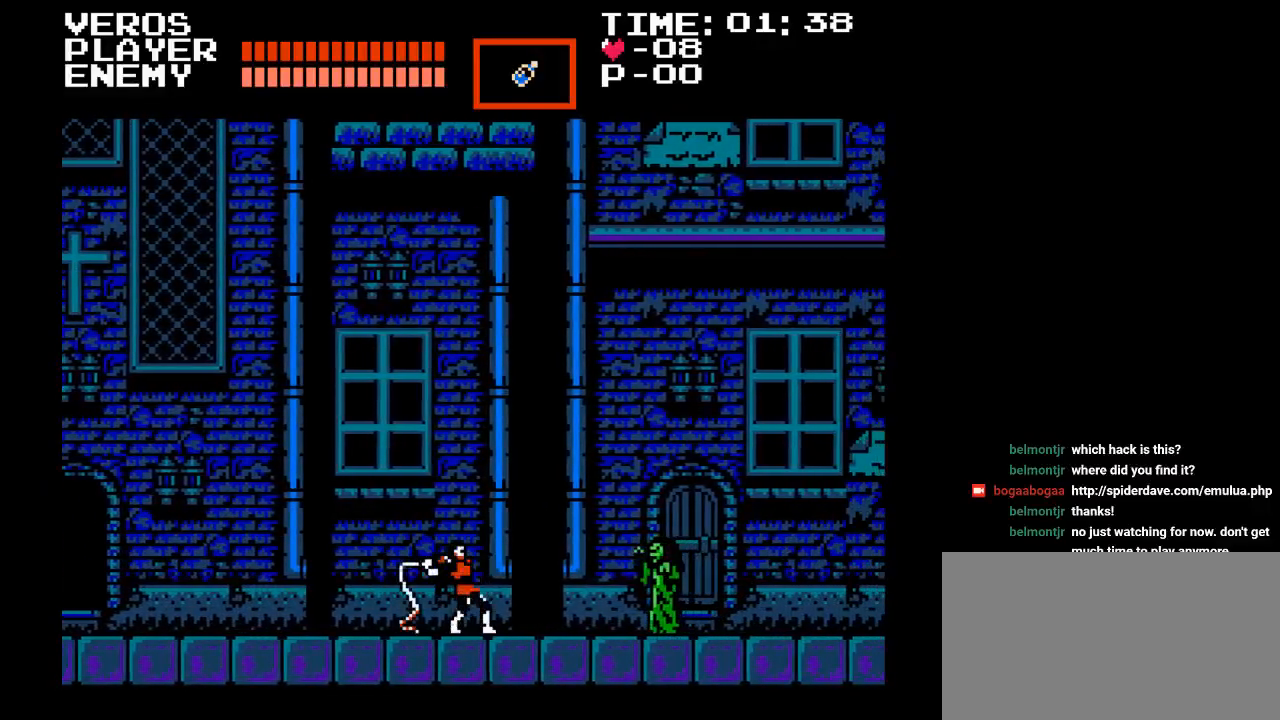
{"buttons": ["Y", "DPAD_RIGHT"], "events": [[300, "Y", "up"], [450, "Y", "down"]]}
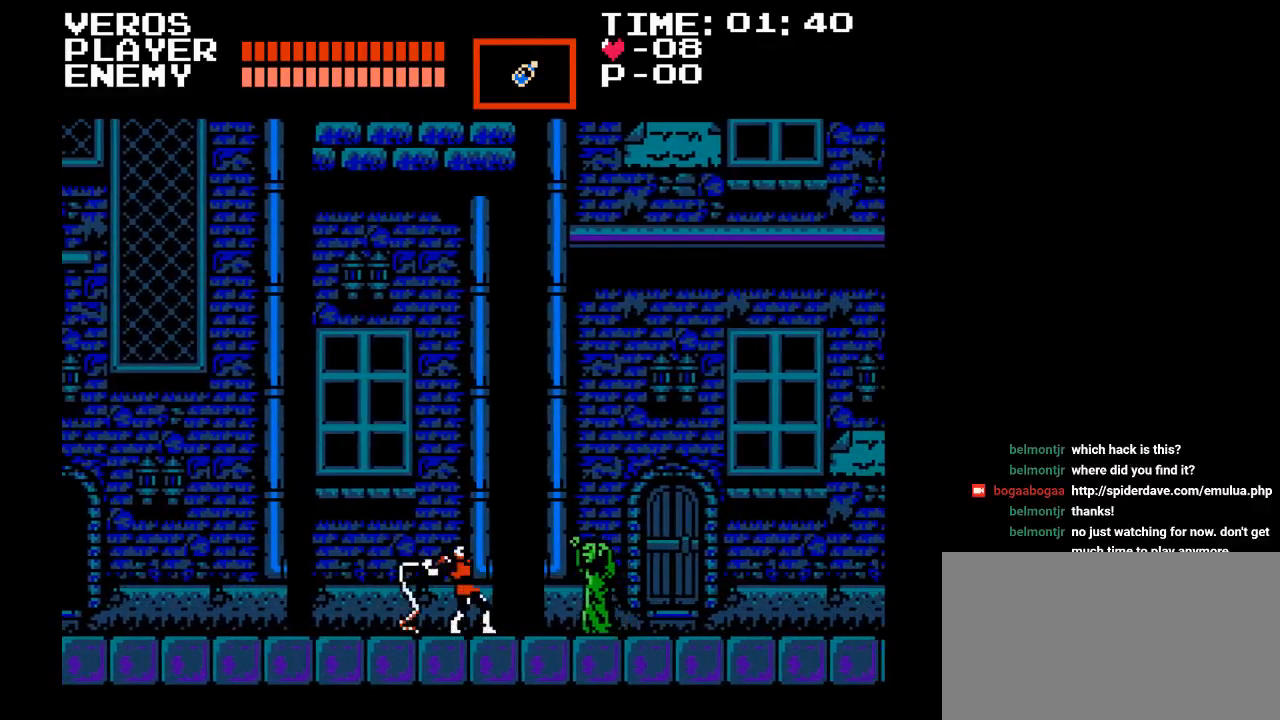
{"buttons": ["DPAD_RIGHT"], "events": [[283, "Y", "up"]]}
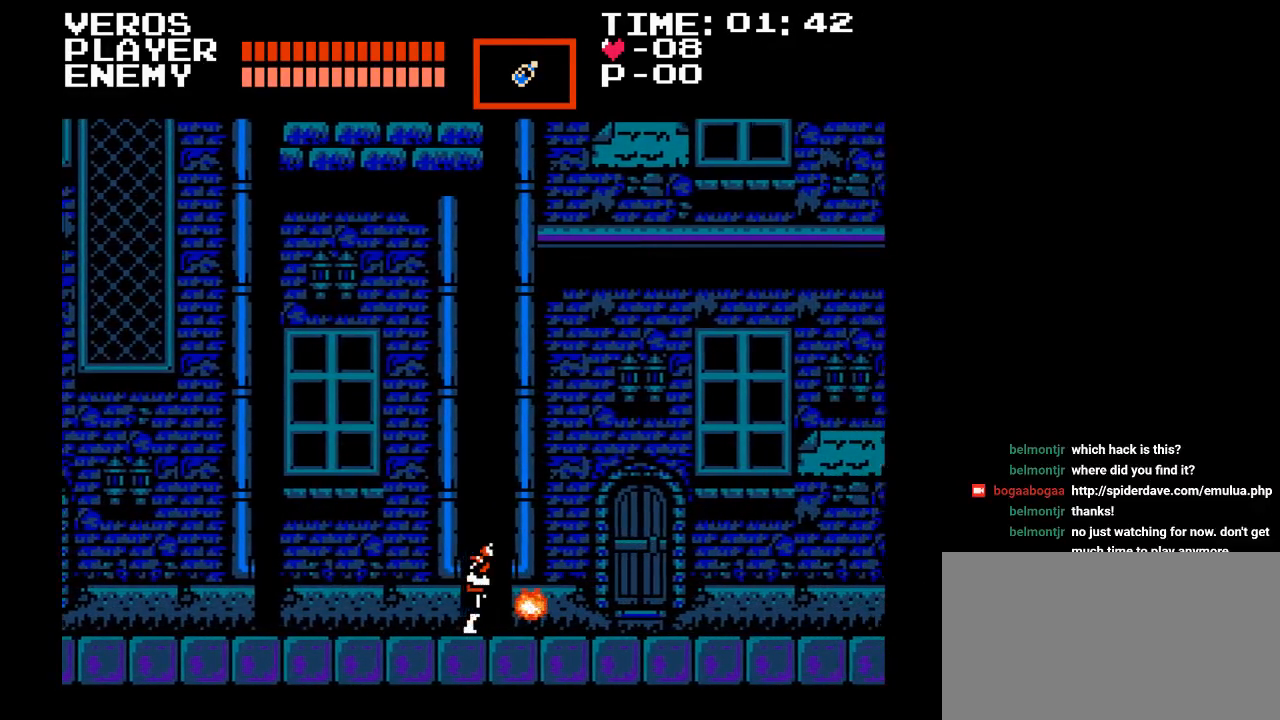
{"buttons": ["DPAD_LEFT"], "events": [[67, "DPAD_RIGHT", "up"], [83, "DPAD_LEFT", "down"]]}
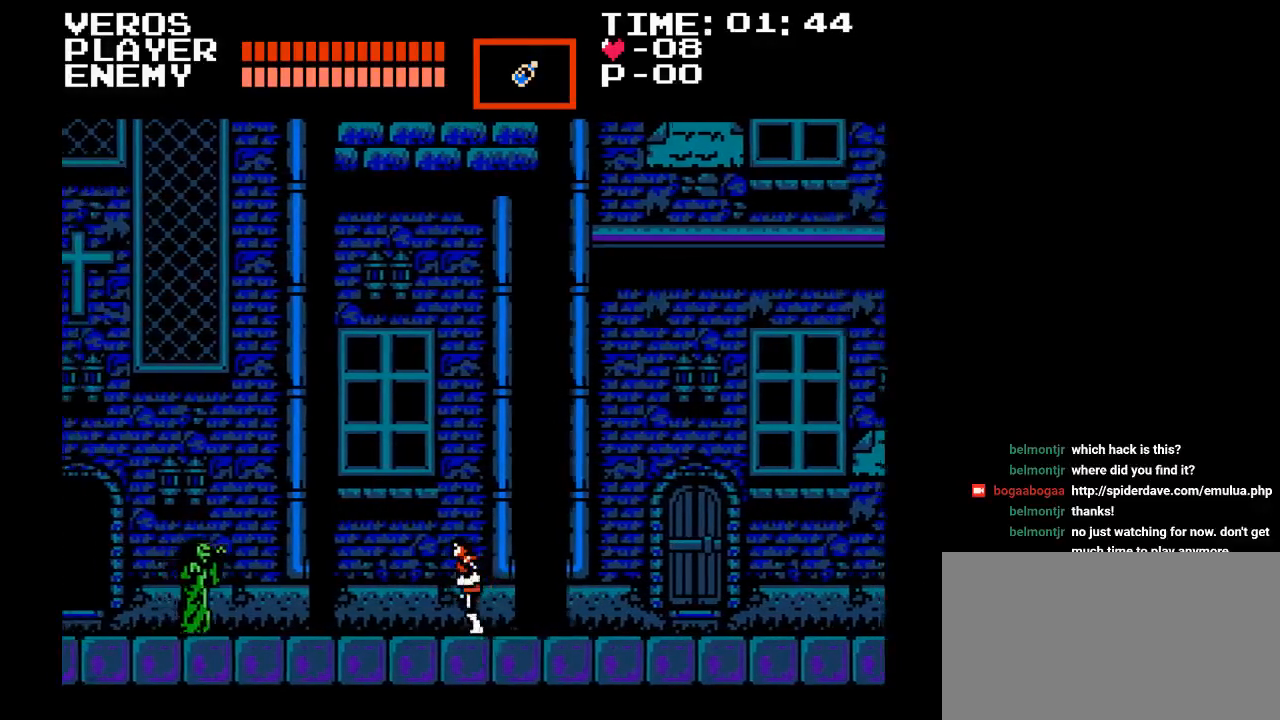
{"buttons": ["Y", "DPAD_LEFT"], "events": [[250, "Y", "down"]]}
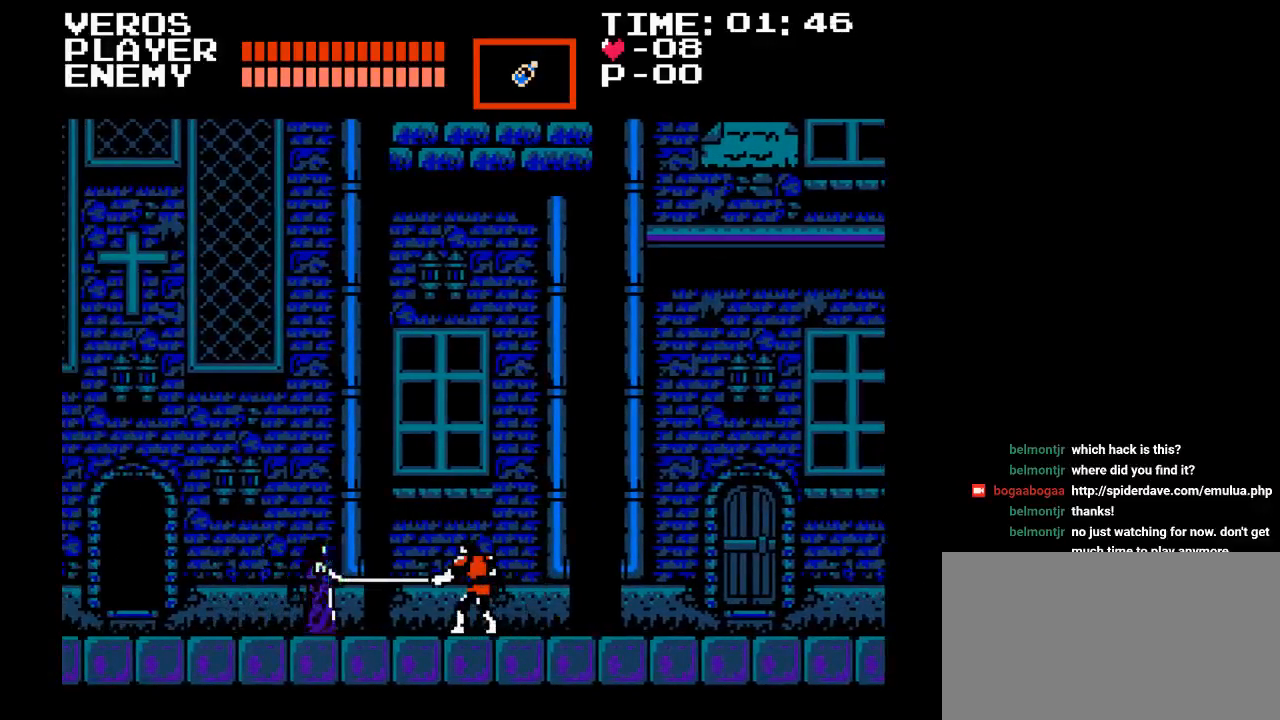
{"buttons": ["Y", "DPAD_LEFT"], "events": [[50, "Y", "up"], [217, "Y", "down"]]}
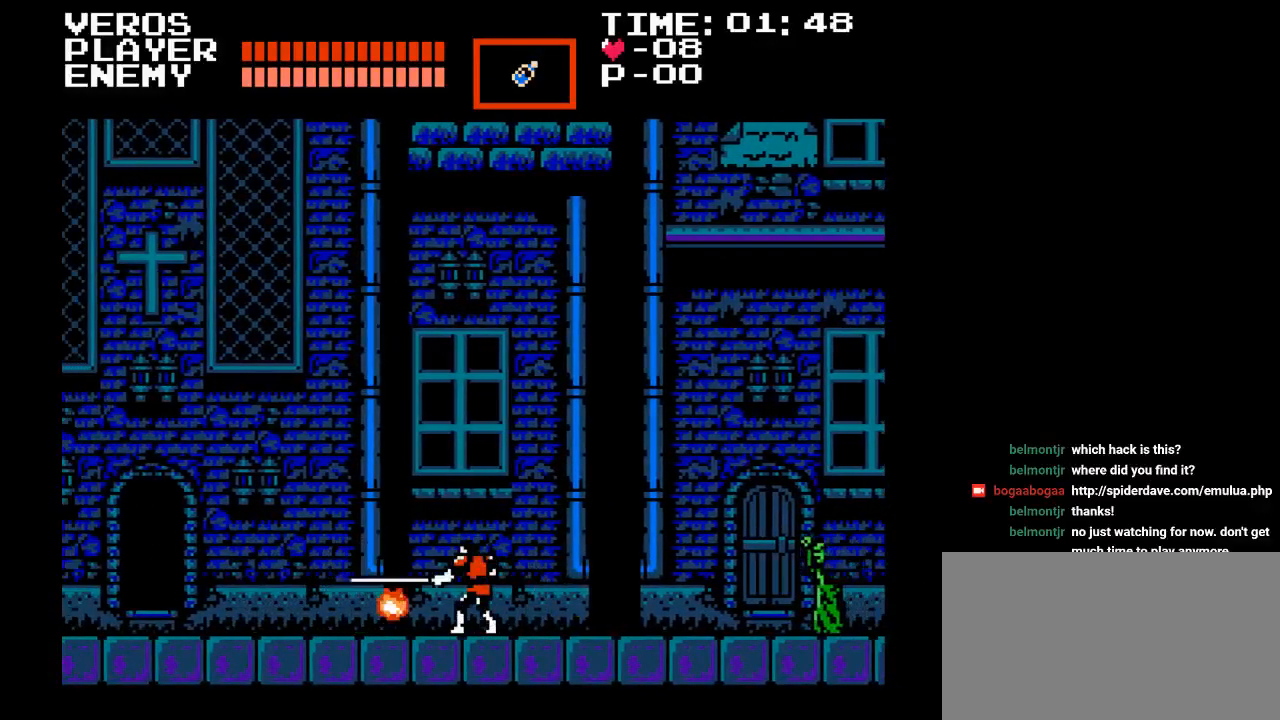
{"buttons": ["DPAD_RIGHT"], "events": [[83, "Y", "up"], [167, "DPAD_LEFT", "up"], [167, "DPAD_UP", "down"], [217, "DPAD_UP", "up"], [233, "DPAD_RIGHT", "down"]]}
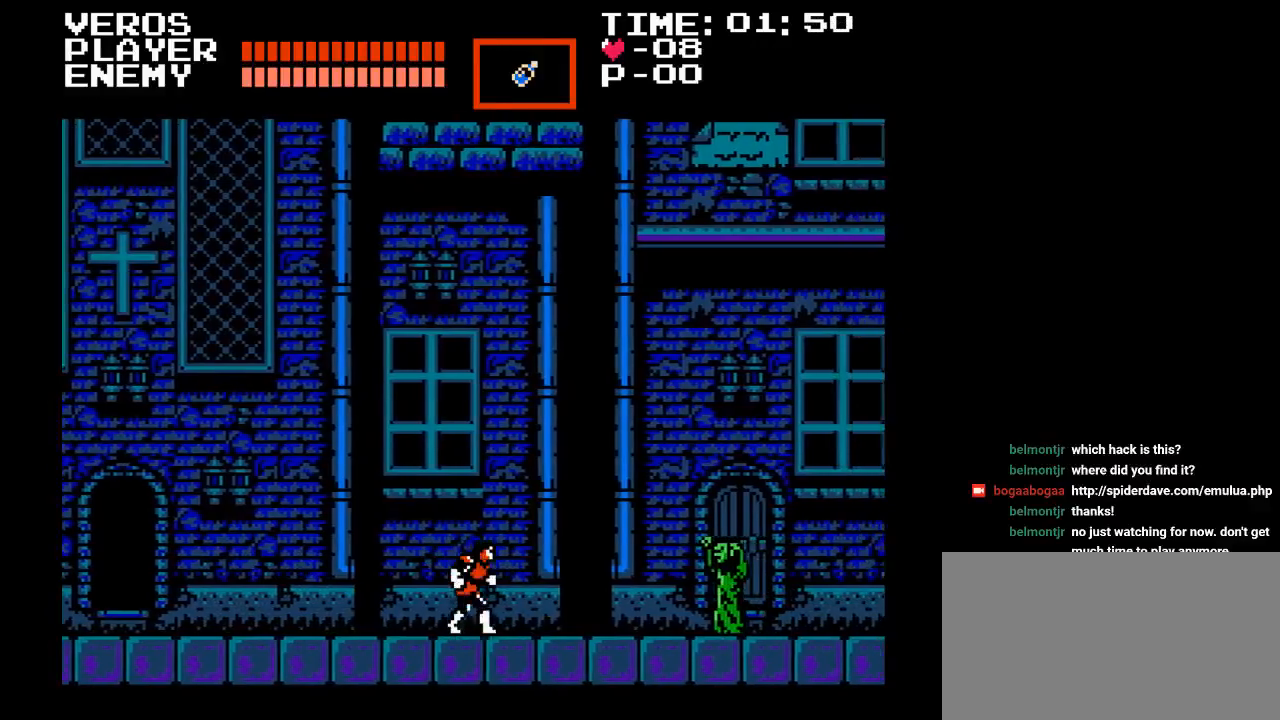
{"buttons": ["Y", "DPAD_RIGHT"], "events": [[183, "Y", "down"]]}
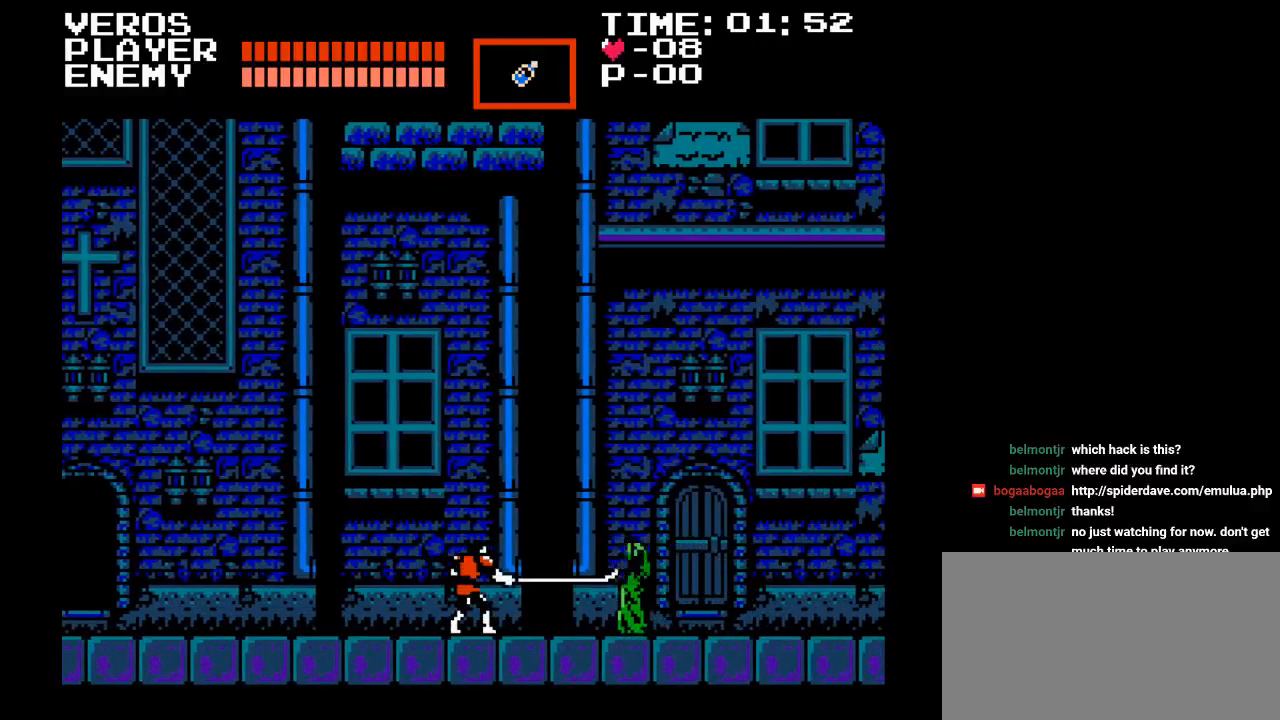
{"buttons": ["DPAD_RIGHT"], "events": [[17, "Y", "up"], [167, "Y", "down"], [500, "Y", "up"]]}
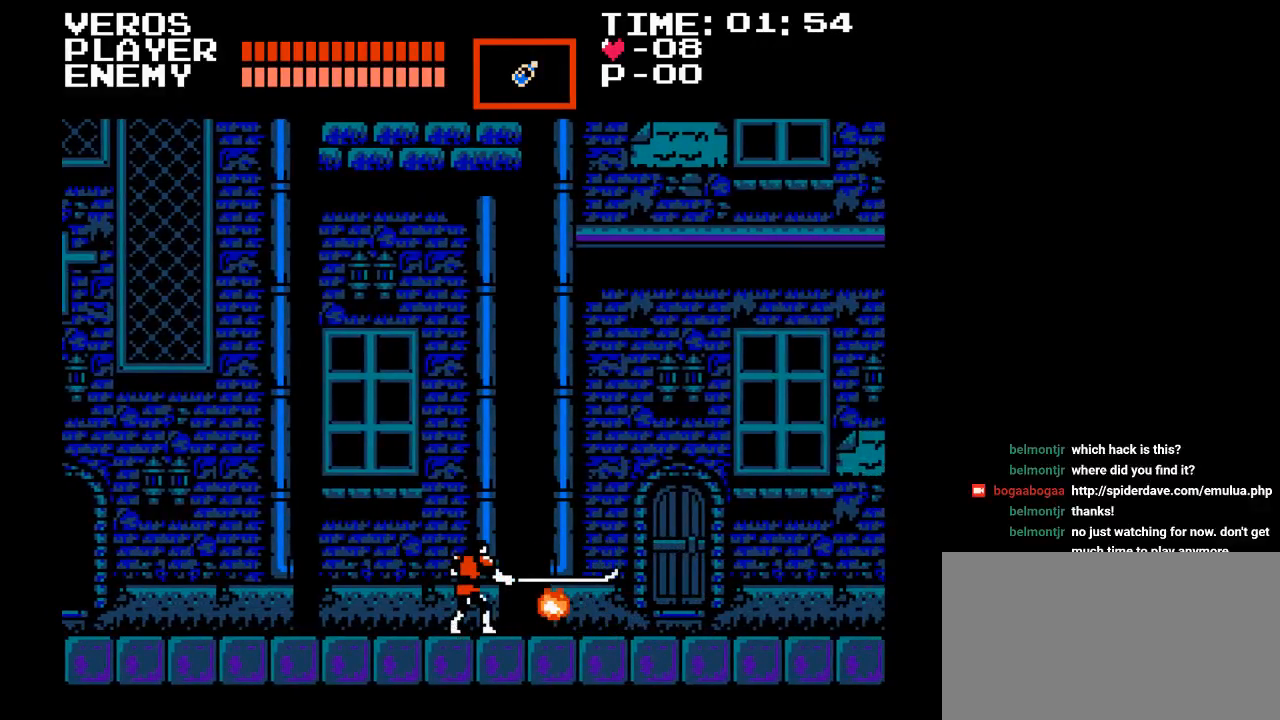
{"buttons": ["DPAD_LEFT"], "events": [[233, "DPAD_RIGHT", "up"], [250, "DPAD_UP", "down"], [267, "DPAD_LEFT", "down"], [267, "DPAD_UP", "up"]]}
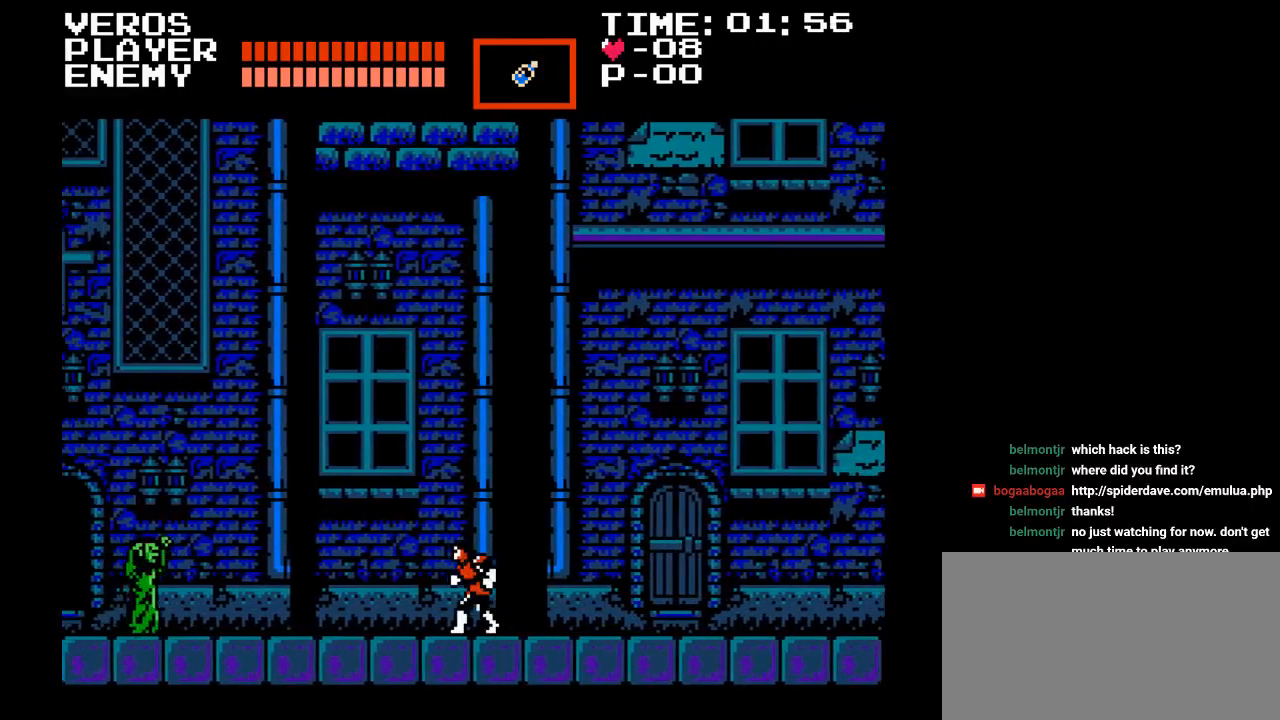
{"buttons": ["Y", "DPAD_LEFT"], "events": [[450, "Y", "down"]]}
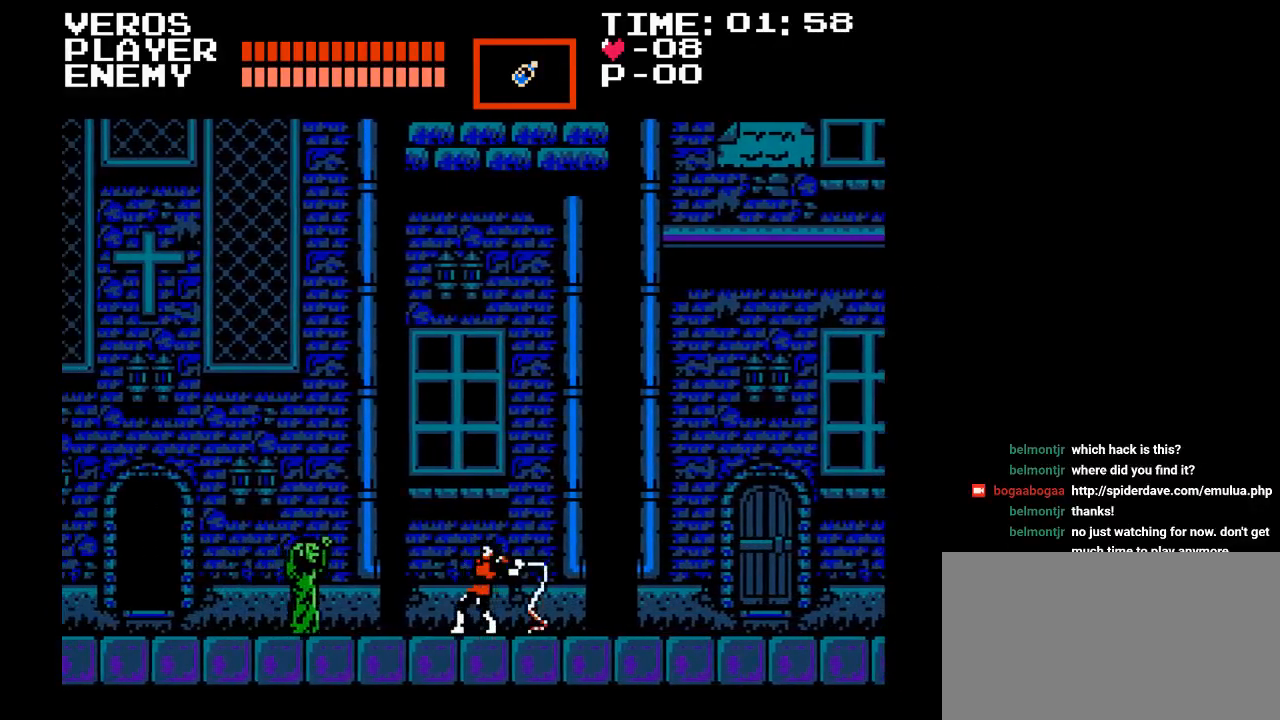
{"buttons": ["Y", "DPAD_LEFT"], "events": [[233, "Y", "up"], [400, "Y", "down"]]}
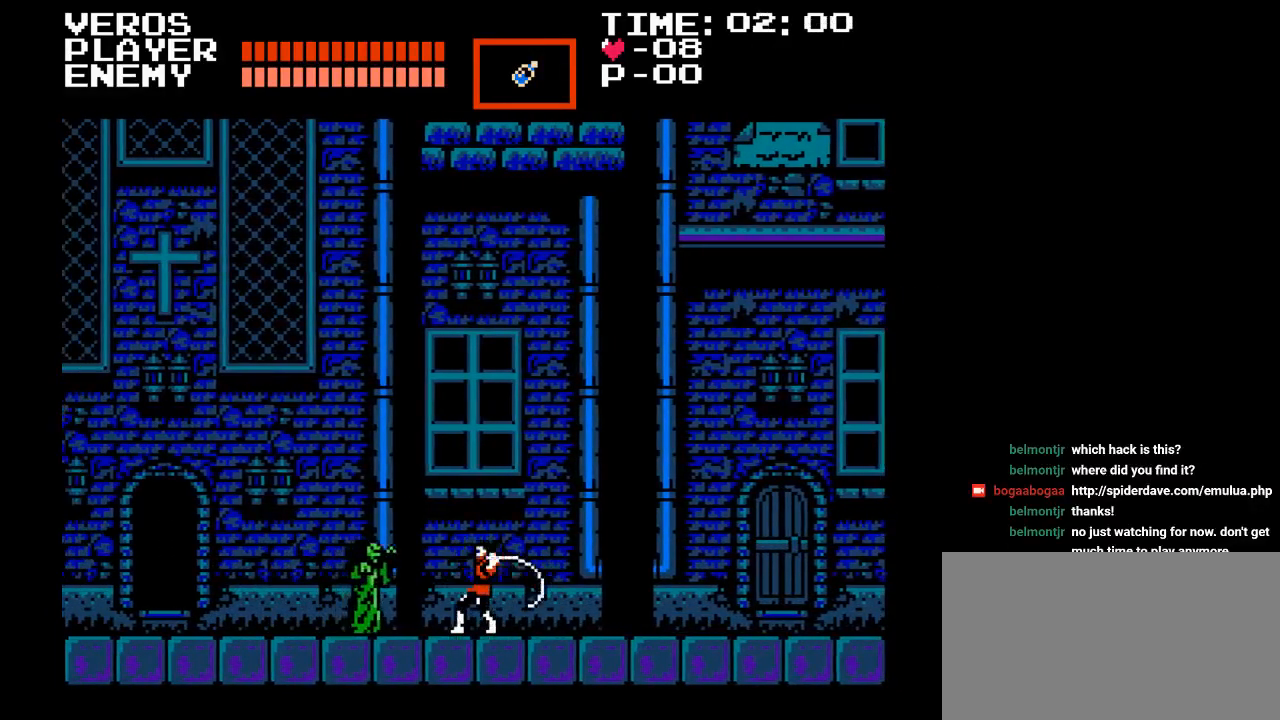
{"buttons": ["DPAD_RIGHT"], "events": [[250, "Y", "up"], [300, "DPAD_LEFT", "up"], [300, "DPAD_UP", "down"], [333, "DPAD_UP", "up"], [350, "DPAD_RIGHT", "down"]]}
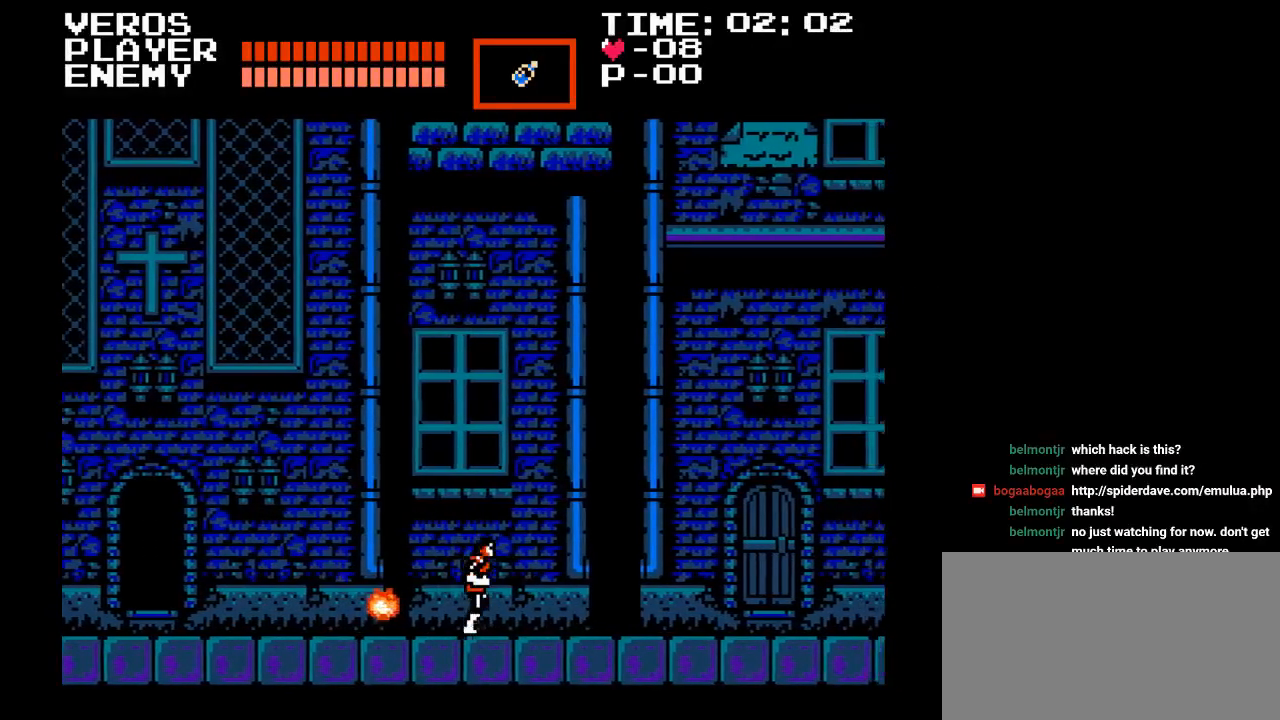
{"buttons": ["DPAD_RIGHT"], "events": []}
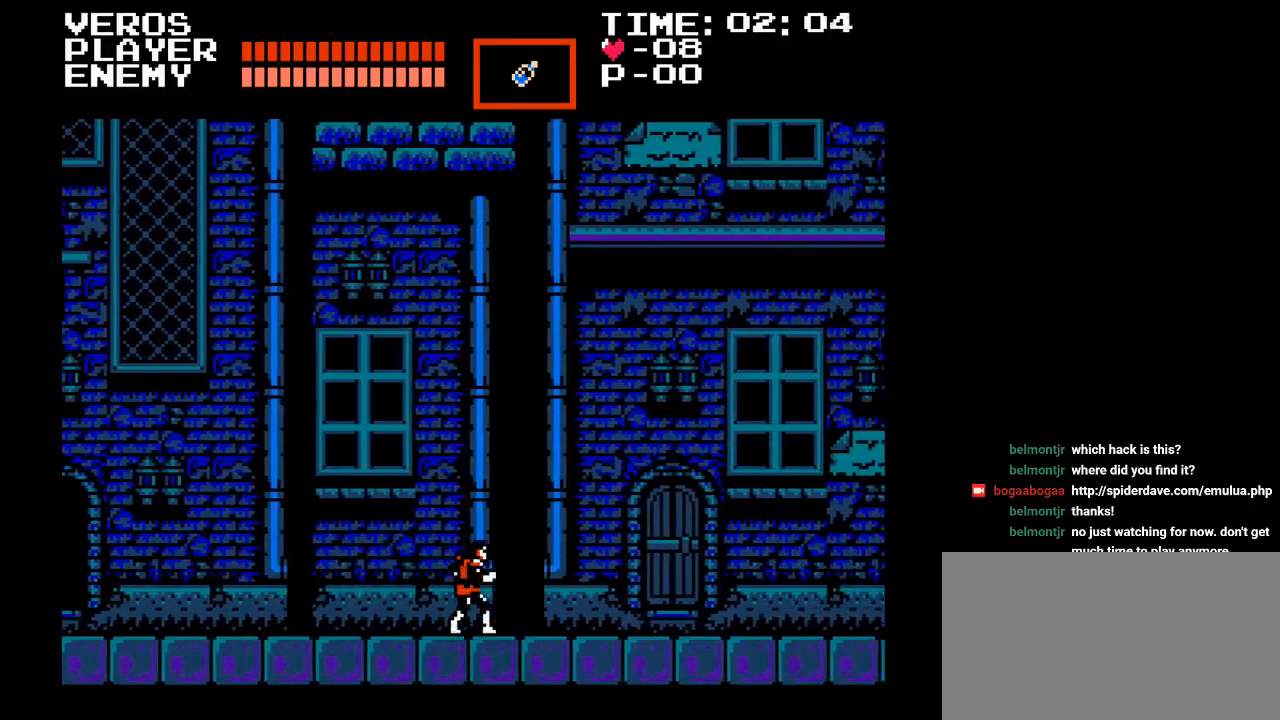
{"buttons": ["DPAD_RIGHT"], "events": []}
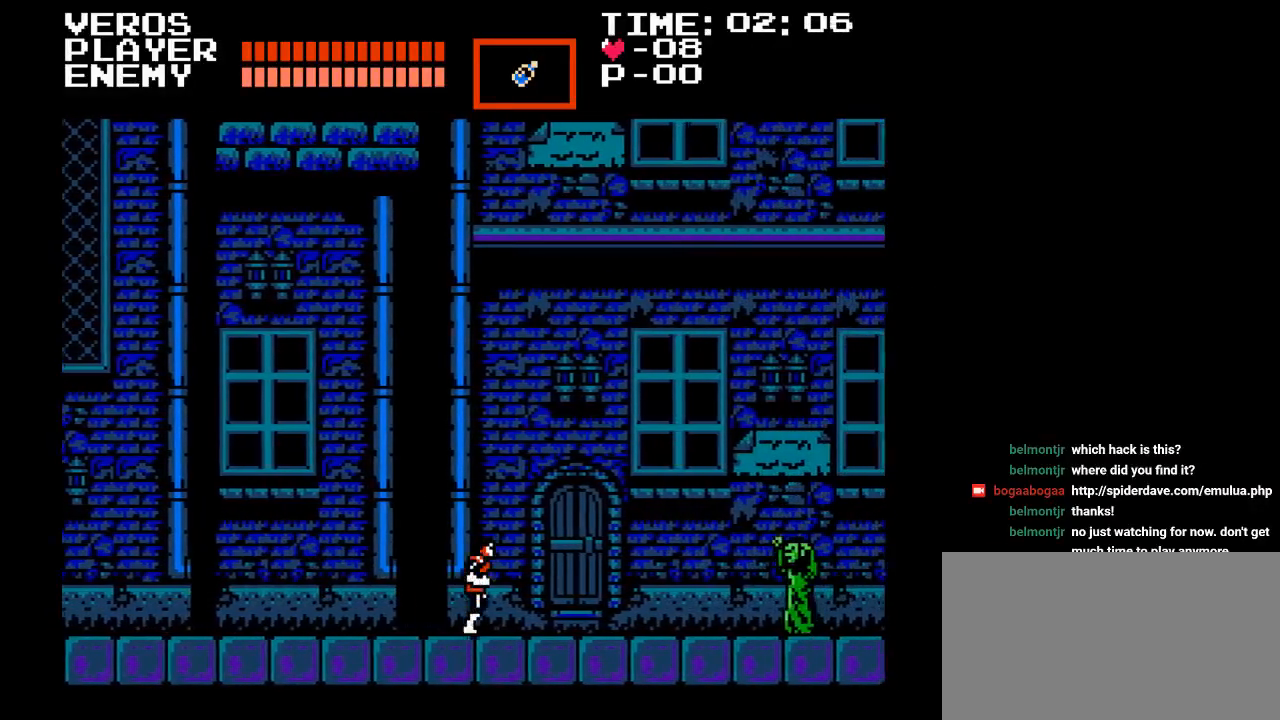
{"buttons": ["Y", "DPAD_RIGHT"], "events": [[150, "DPAD_RIGHT", "up"], [217, "DPAD_RIGHT", "down"], [467, "Y", "down"]]}
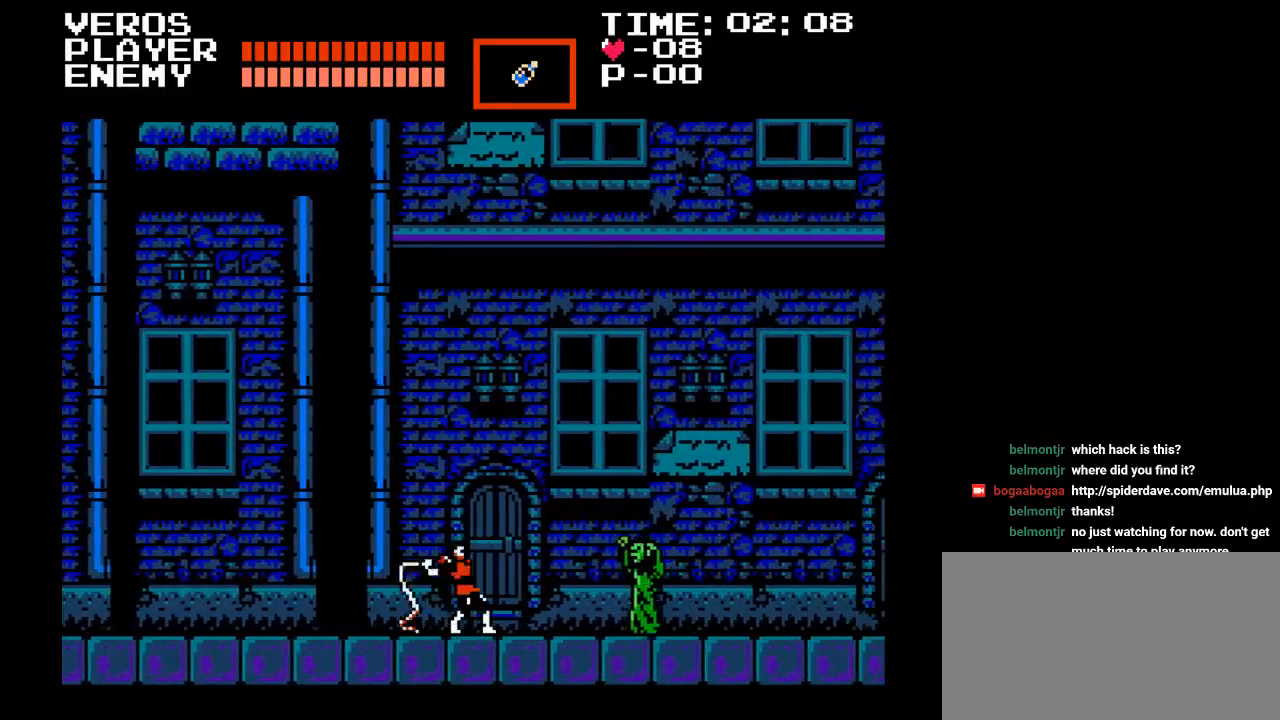
{"buttons": ["Y", "DPAD_RIGHT"], "events": [[267, "Y", "up"], [400, "Y", "down"]]}
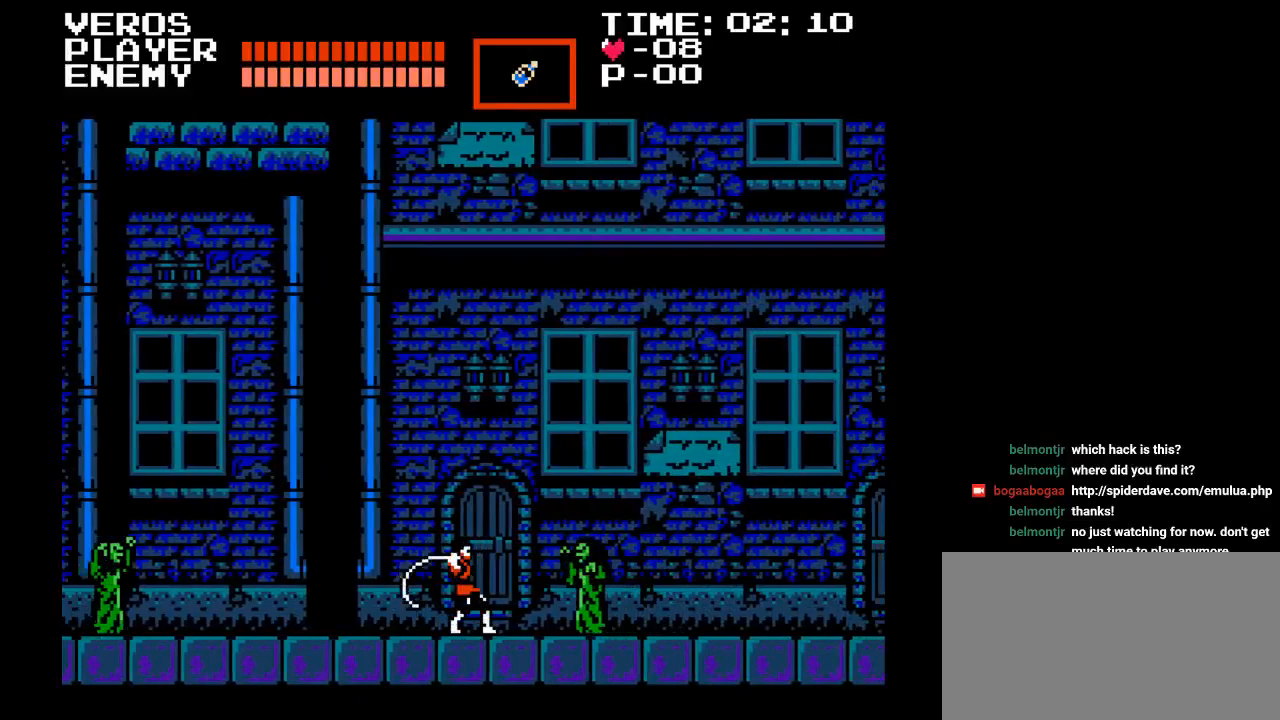
{"buttons": ["DPAD_LEFT"], "events": [[167, "DPAD_RIGHT", "up"], [233, "Y", "up"], [250, "DPAD_LEFT", "down"]]}
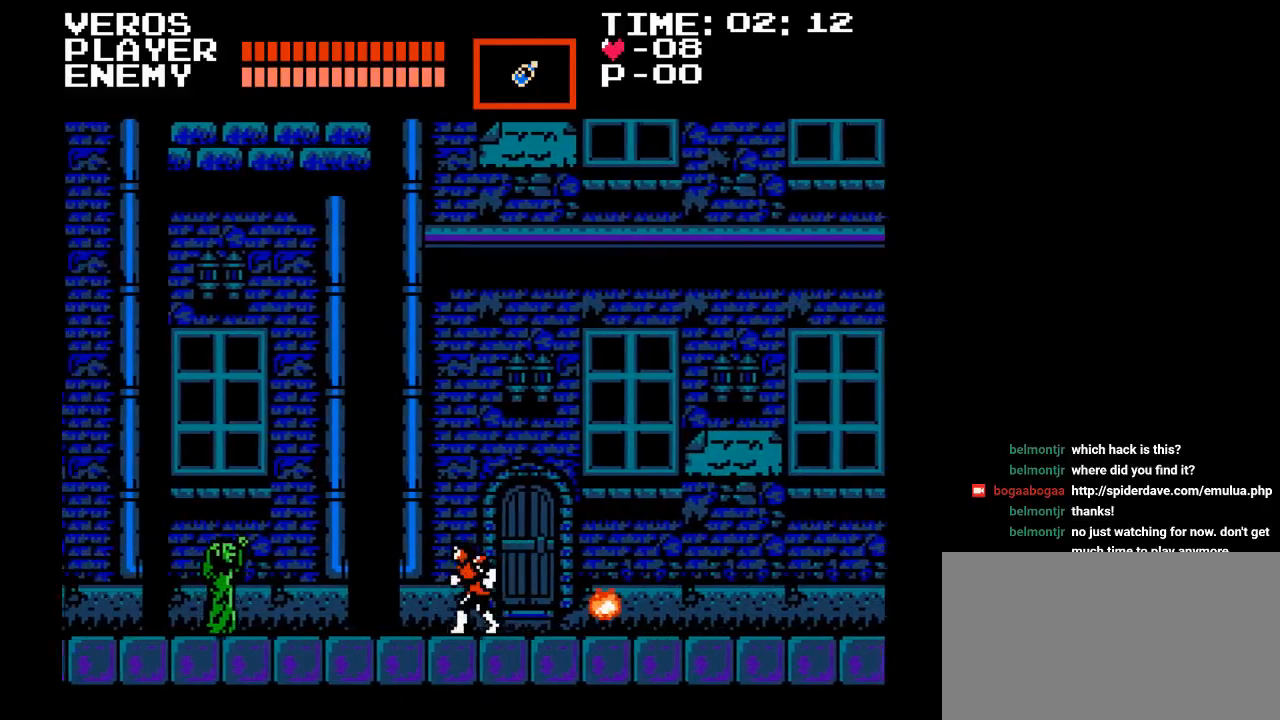
{"buttons": ["Y", "DPAD_LEFT"], "events": [[183, "Y", "down"]]}
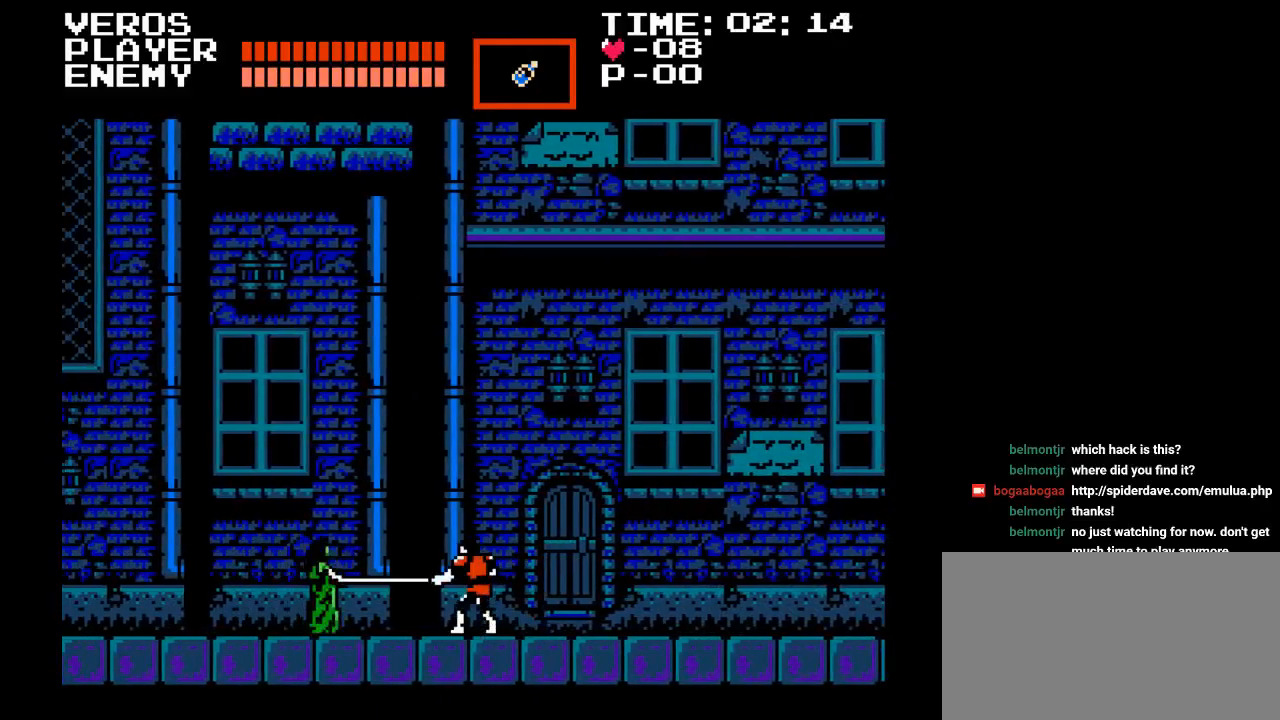
{"buttons": ["DPAD_LEFT"], "events": [[17, "Y", "up"], [150, "Y", "down"], [483, "Y", "up"]]}
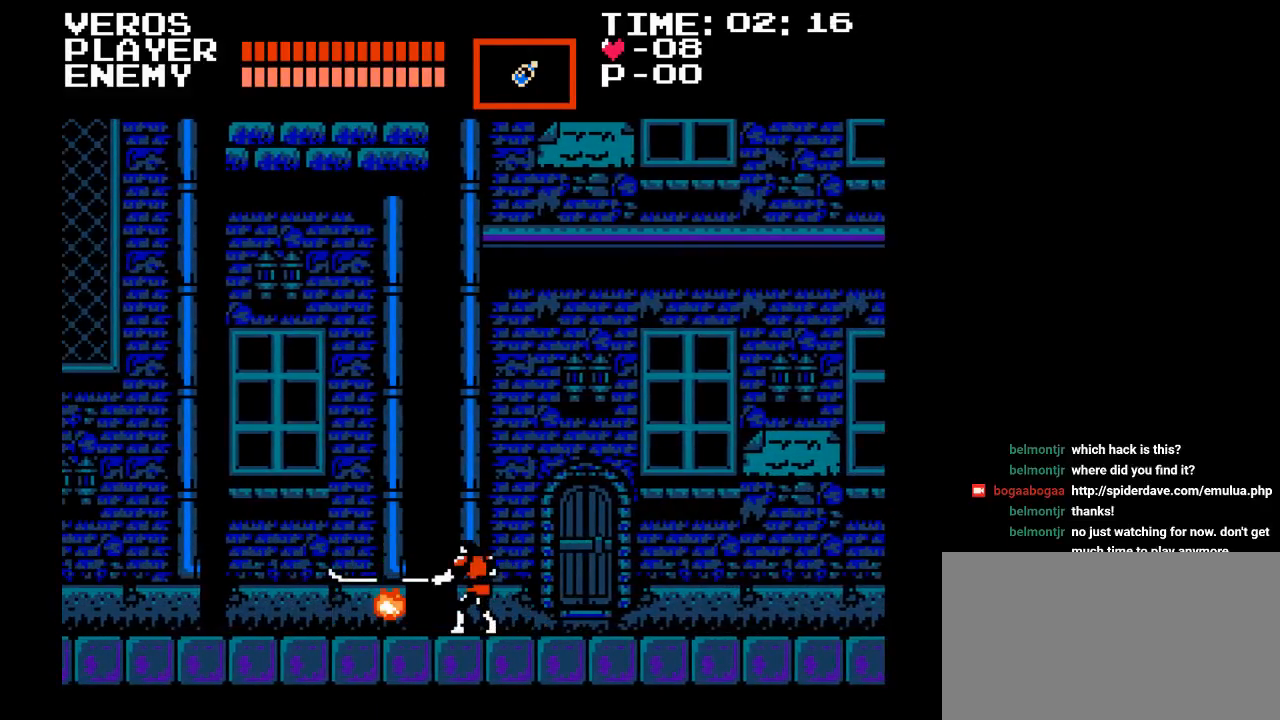
{"buttons": ["DPAD_LEFT"], "events": []}
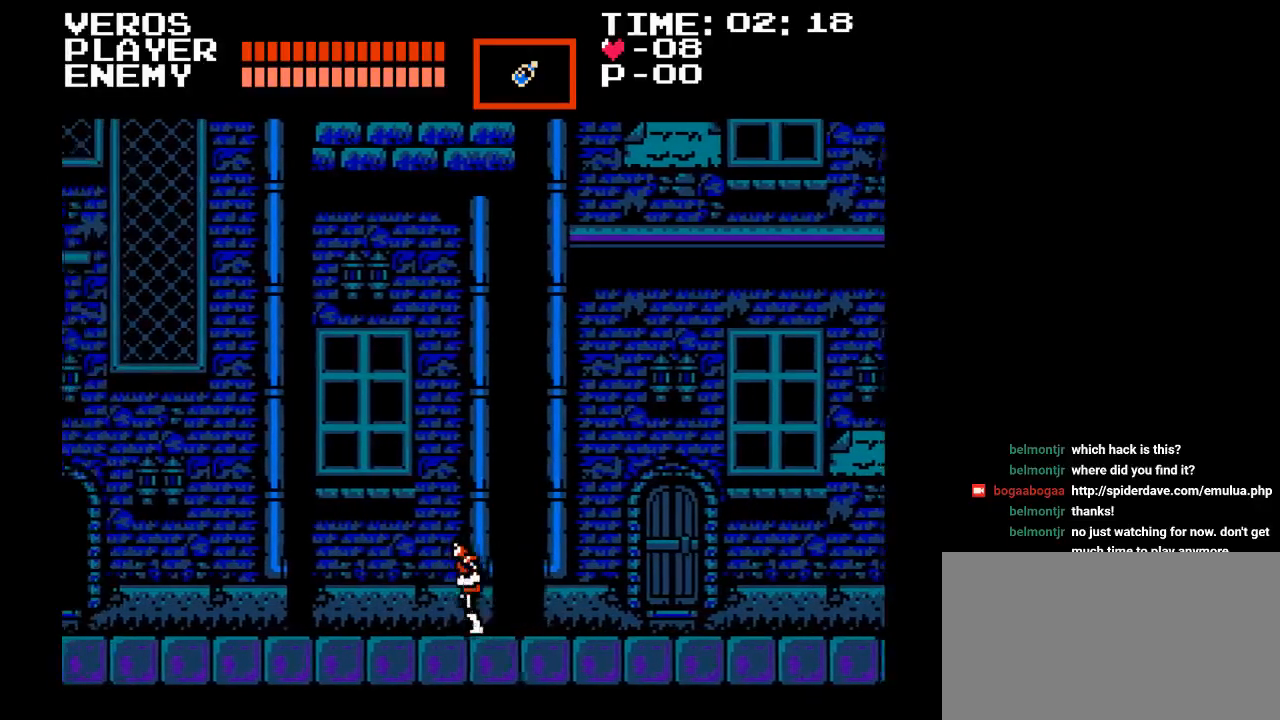
{"buttons": ["DPAD_RIGHT"], "events": [[17, "DPAD_LEFT", "up"], [150, "DPAD_RIGHT", "down"]]}
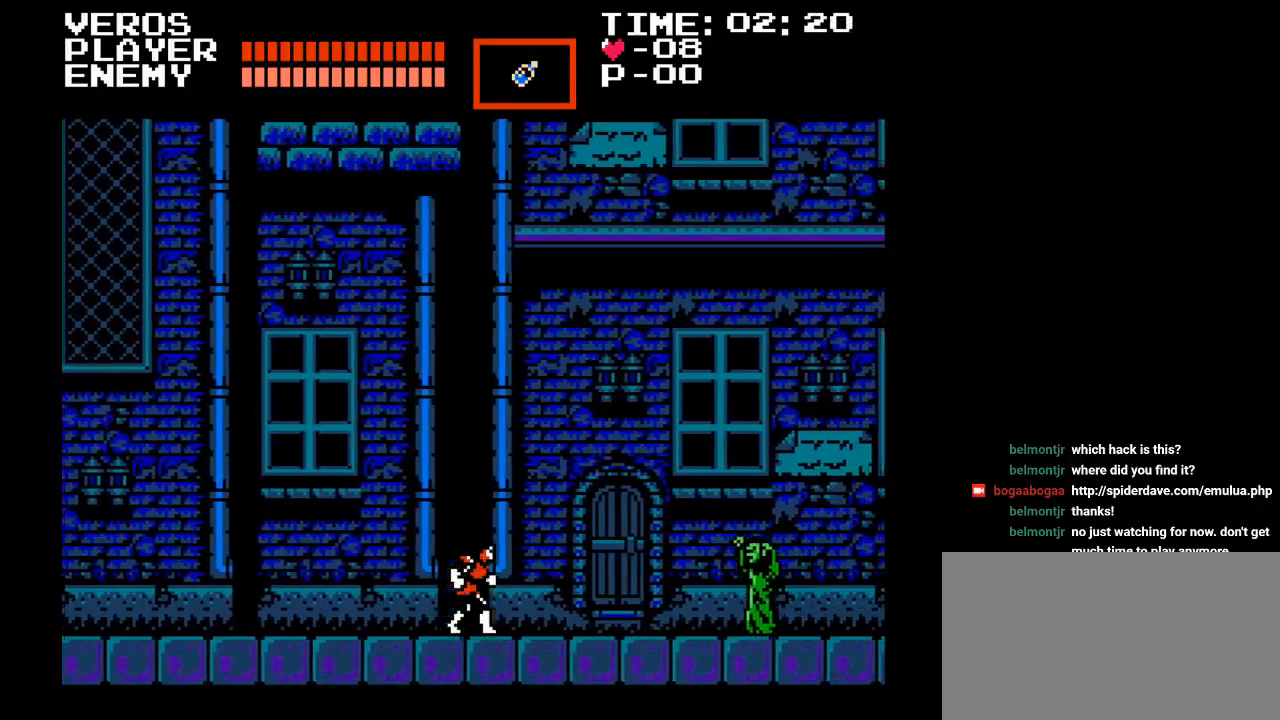
{"buttons": ["DPAD_RIGHT"], "events": [[200, "Y", "down"], [483, "Y", "up"]]}
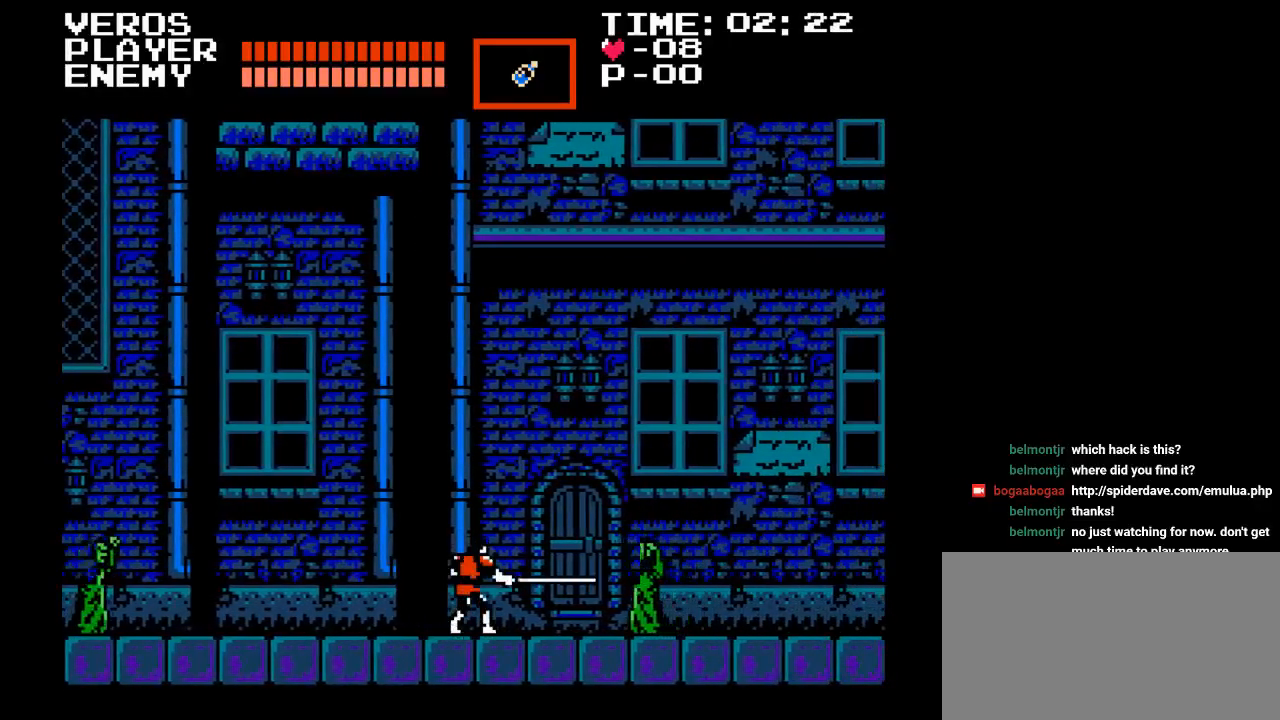
{"buttons": ["Y", "DPAD_RIGHT"], "events": [[167, "Y", "down"]]}
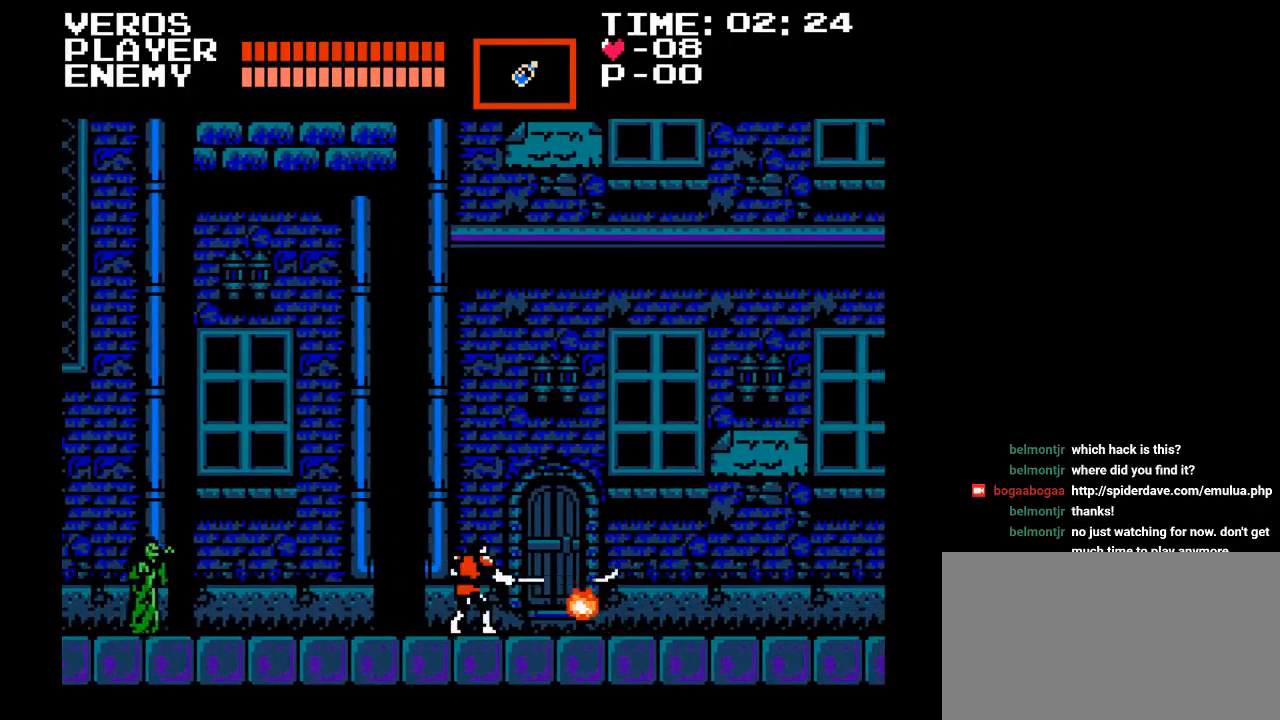
{"buttons": ["DPAD_LEFT"], "events": [[83, "Y", "up"], [467, "DPAD_LEFT", "down"], [467, "DPAD_RIGHT", "up"]]}
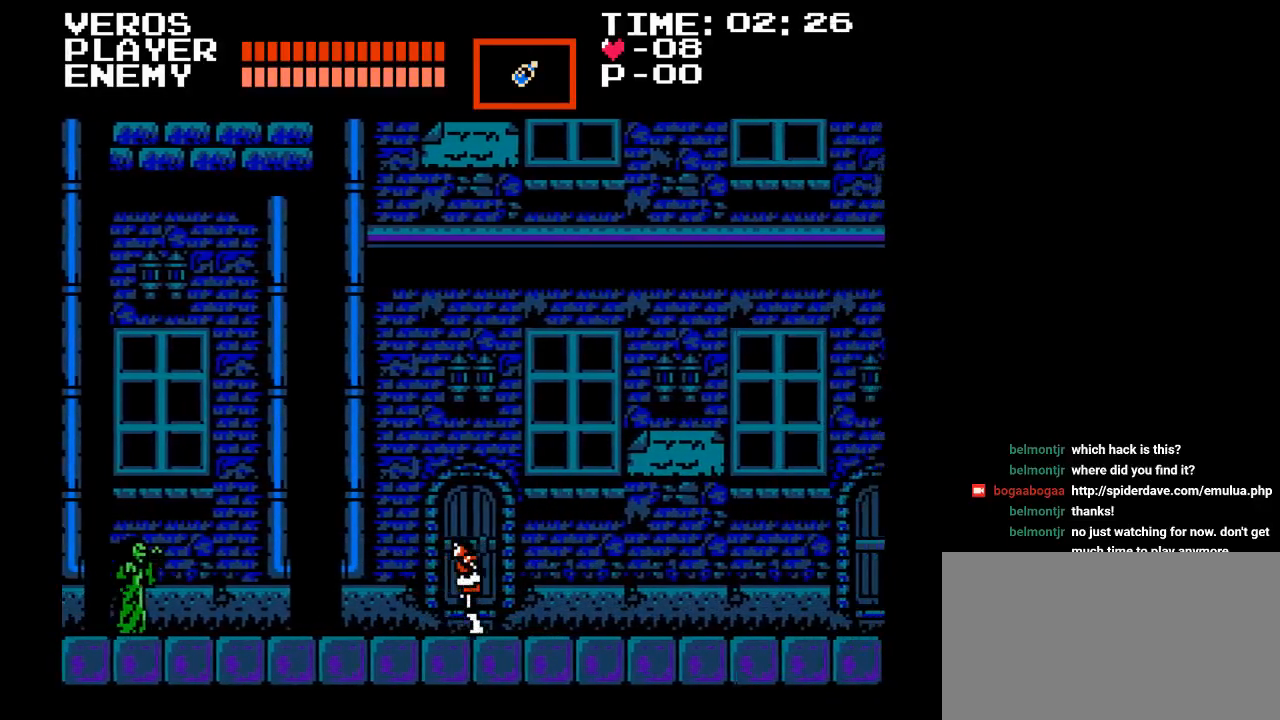
{"buttons": ["Y", "DPAD_LEFT"], "events": [[467, "Y", "down"]]}
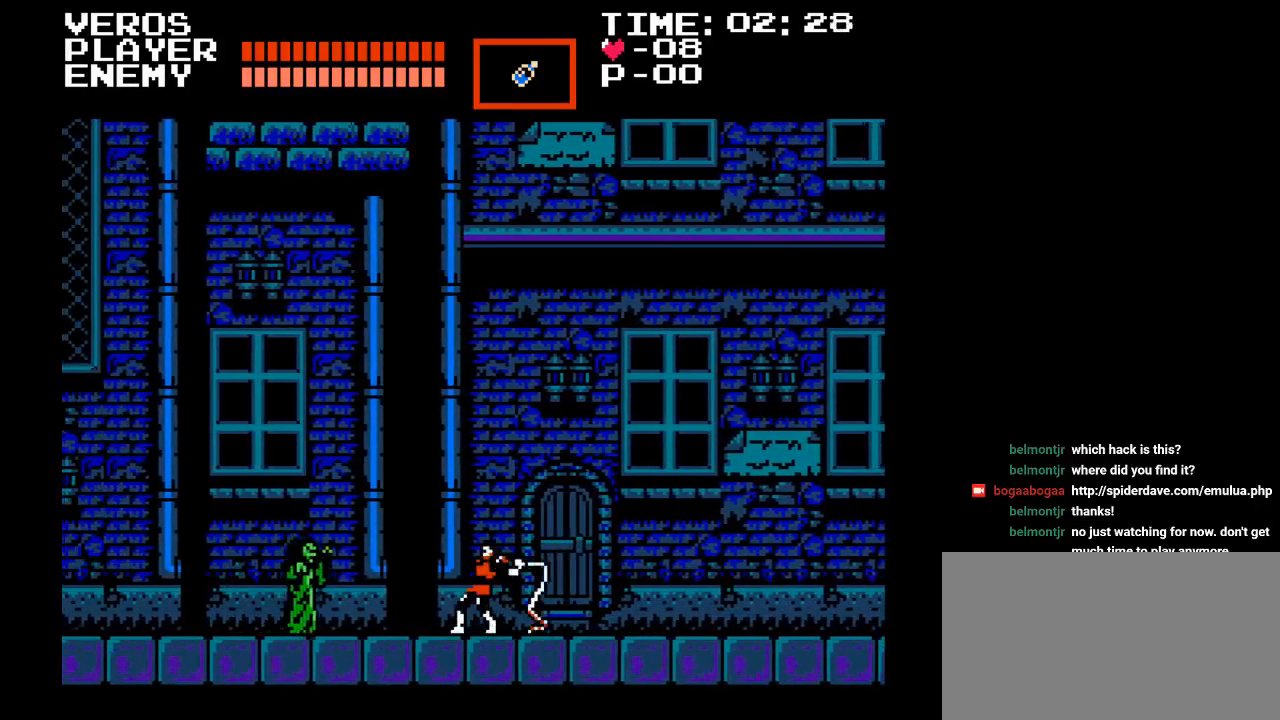
{"buttons": ["Y", "DPAD_LEFT"], "events": [[283, "Y", "up"], [433, "Y", "down"]]}
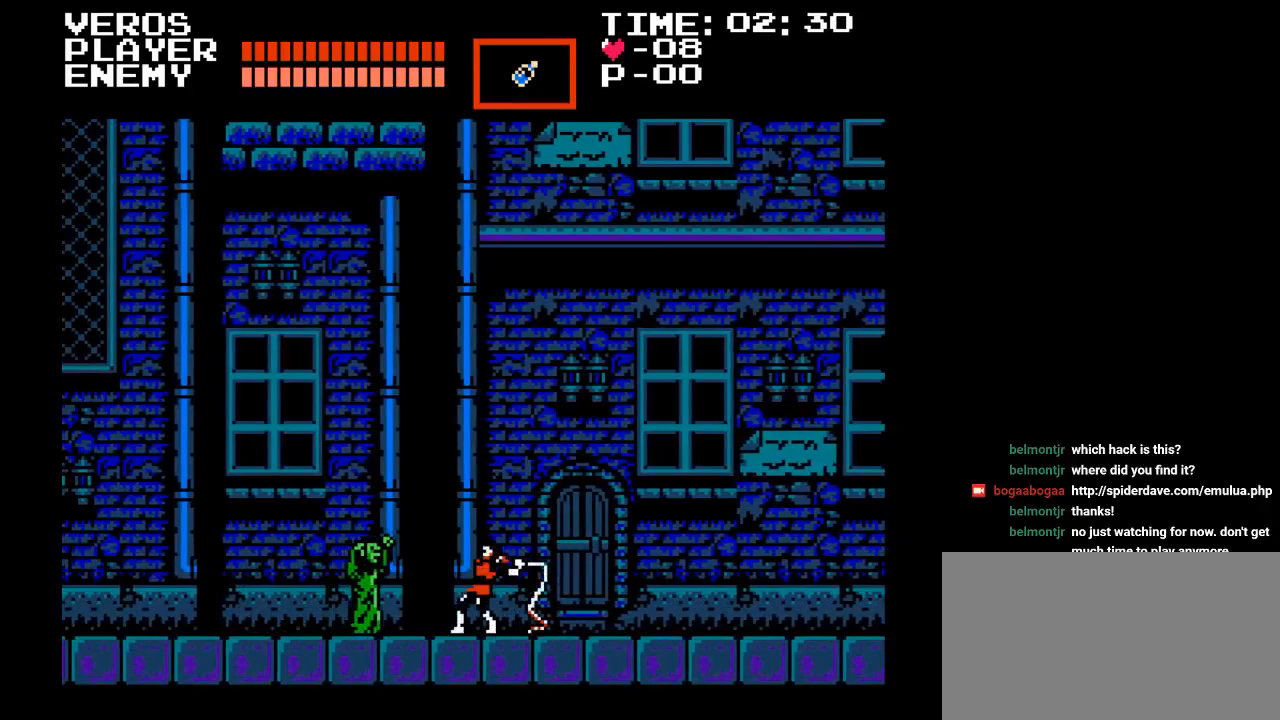
{"buttons": ["DPAD_LEFT"], "events": [[300, "Y", "up"]]}
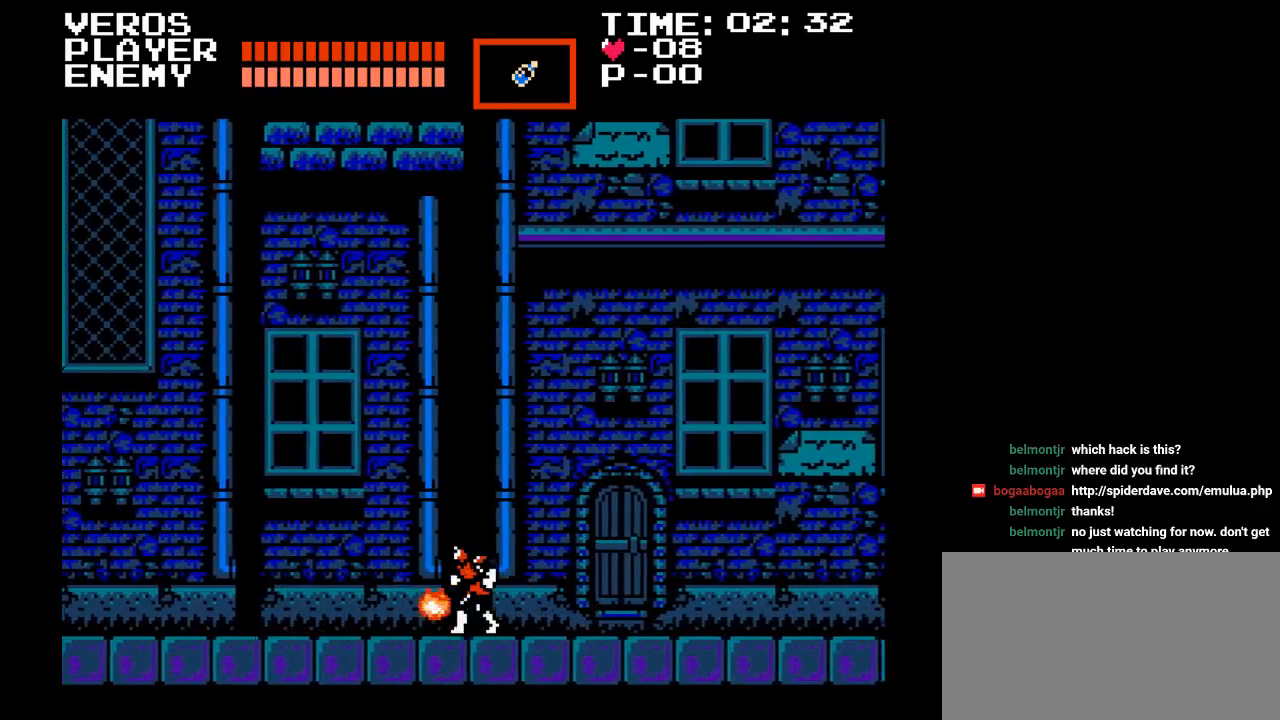
{"buttons": ["DPAD_RIGHT"], "events": [[133, "DPAD_LEFT", "up"], [150, "DPAD_UP", "down"], [167, "DPAD_UP", "up"], [200, "DPAD_RIGHT", "down"]]}